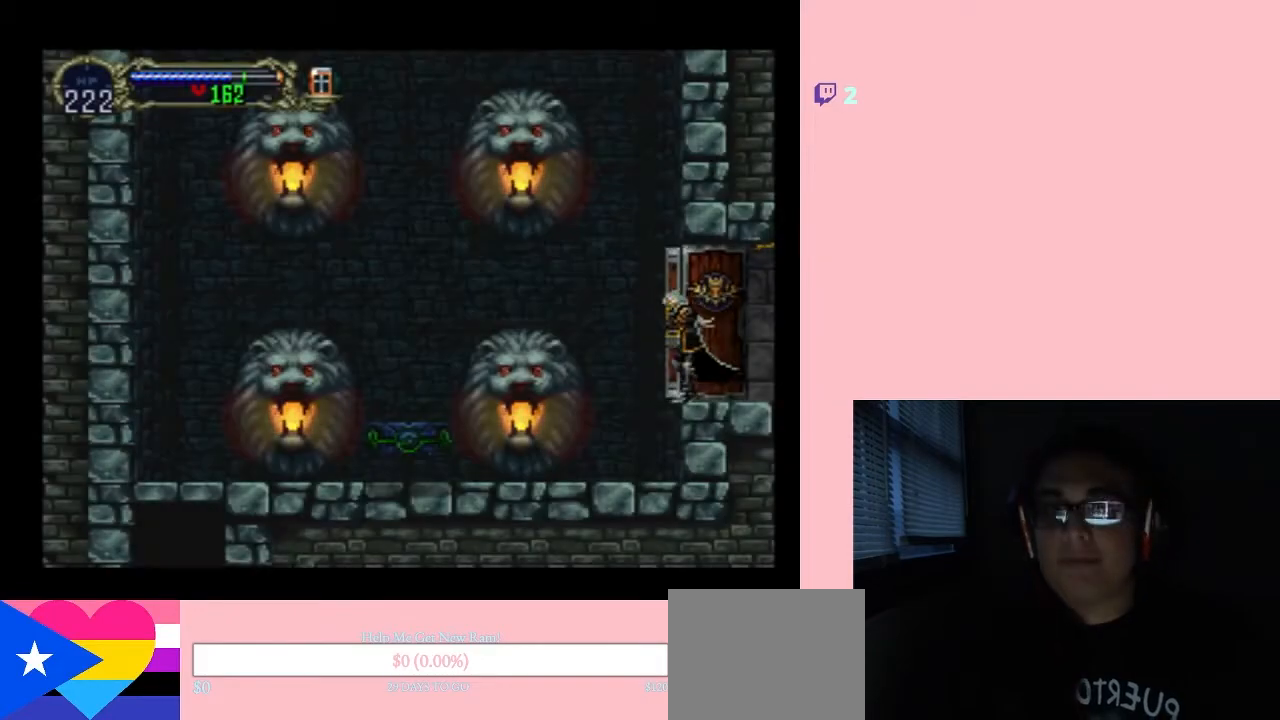
Gameplay with a controller (Nintendo layout); each line is a JSON object with the inputs held at the frame after it. "events" lists button and stick changes between this image and that frame as [ms after this image, input, new state], when the widget could be followed in between. Not read: L2 L3 R2 R3.
{"buttons": ["DPAD_LEFT"], "left_stick": "center", "right_stick": "center", "events": [[367, "DPAD_LEFT", "down"]]}
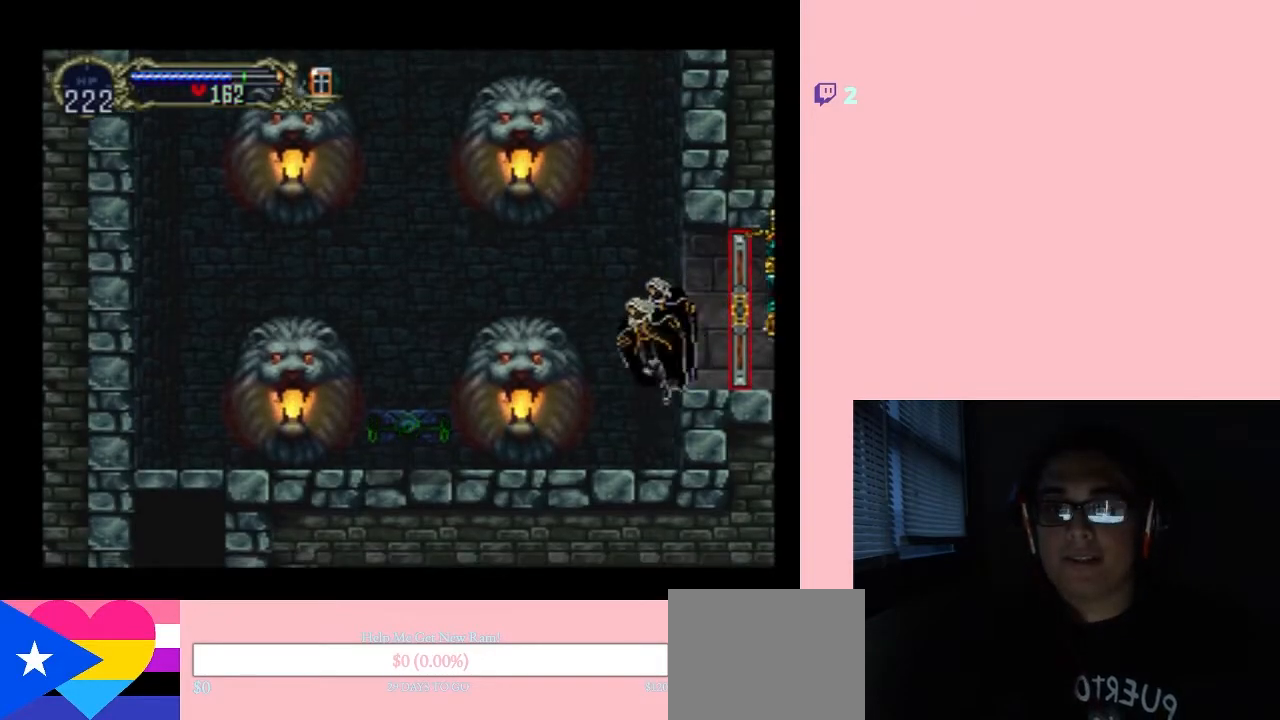
{"buttons": ["SELECT"], "left_stick": "center", "right_stick": "center", "events": [[300, "DPAD_LEFT", "up"], [367, "SELECT", "down"]]}
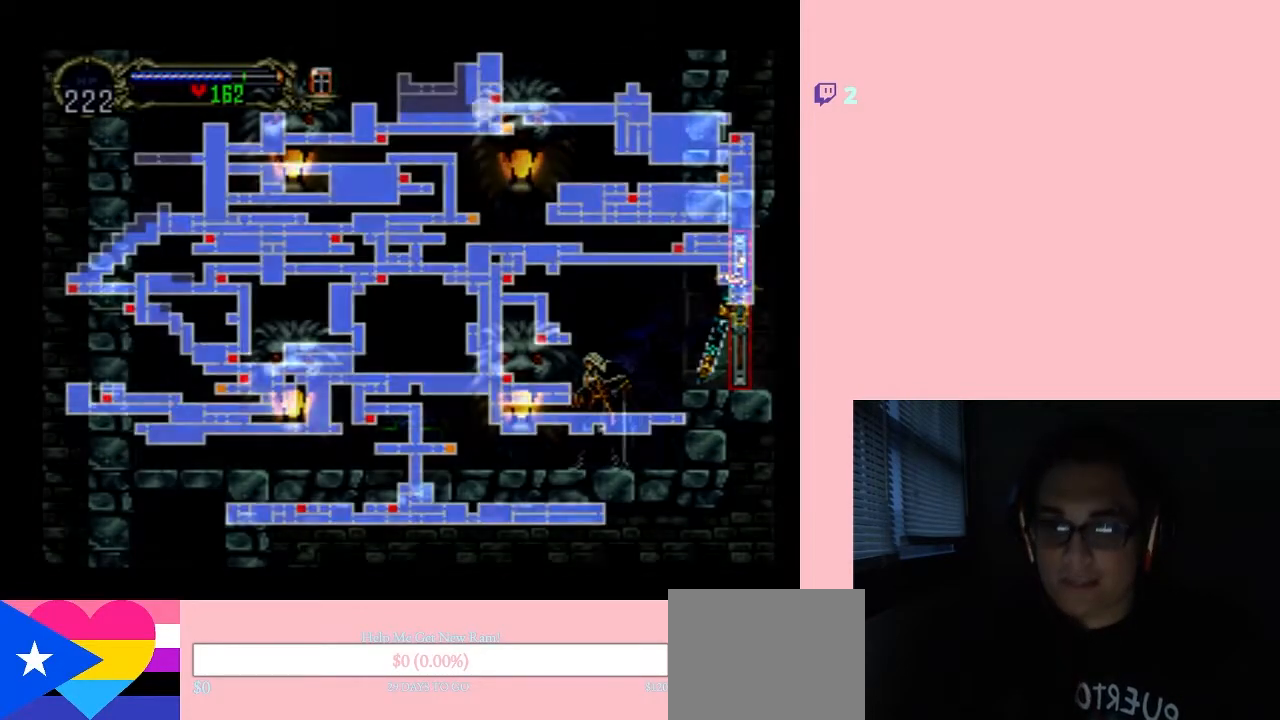
{"buttons": [], "left_stick": "center", "right_stick": "center", "events": [[17, "SELECT", "up"]]}
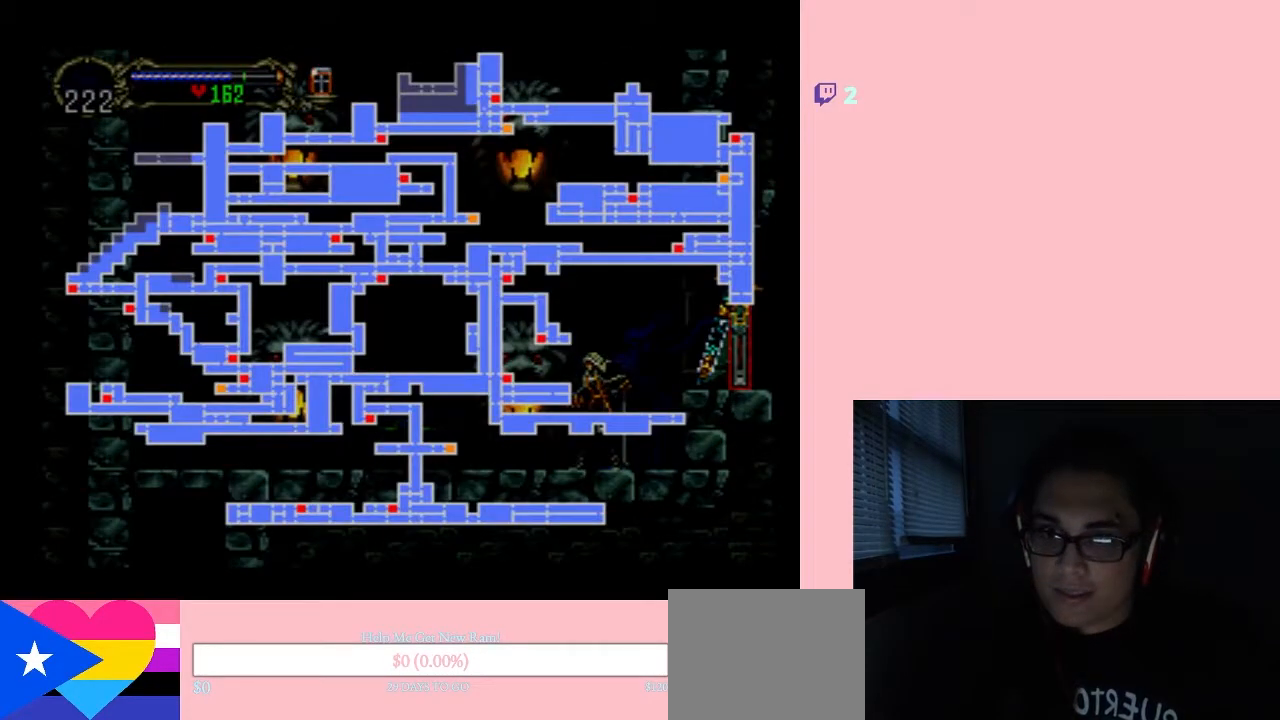
{"buttons": [], "left_stick": "center", "right_stick": "center", "events": []}
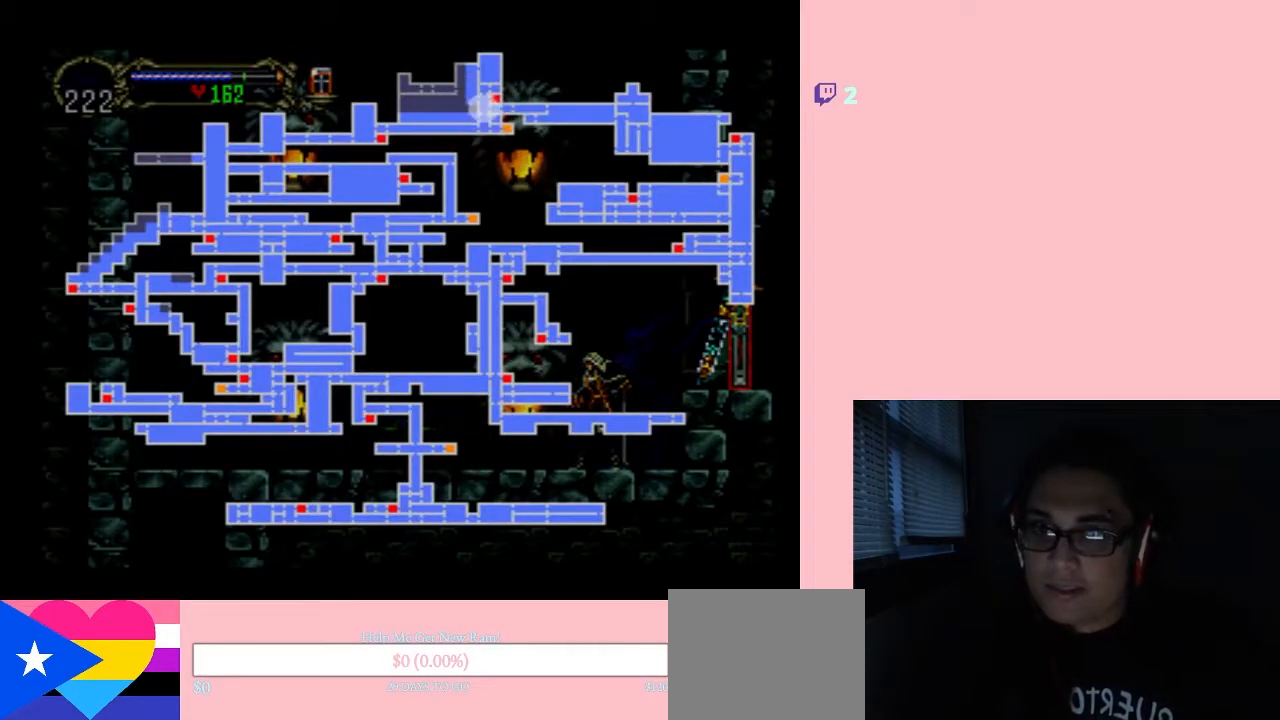
{"buttons": [], "left_stick": "center", "right_stick": "center", "events": []}
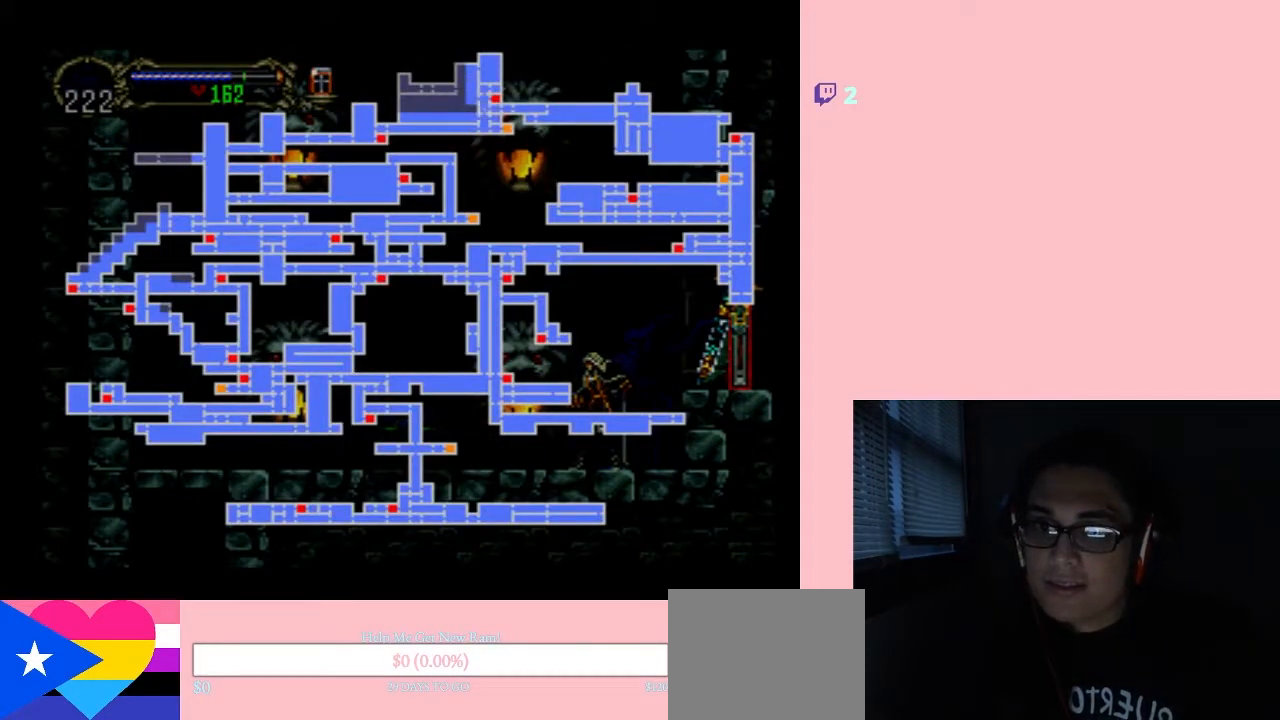
{"buttons": ["SELECT"], "left_stick": "center", "right_stick": "center", "events": [[400, "SELECT", "down"]]}
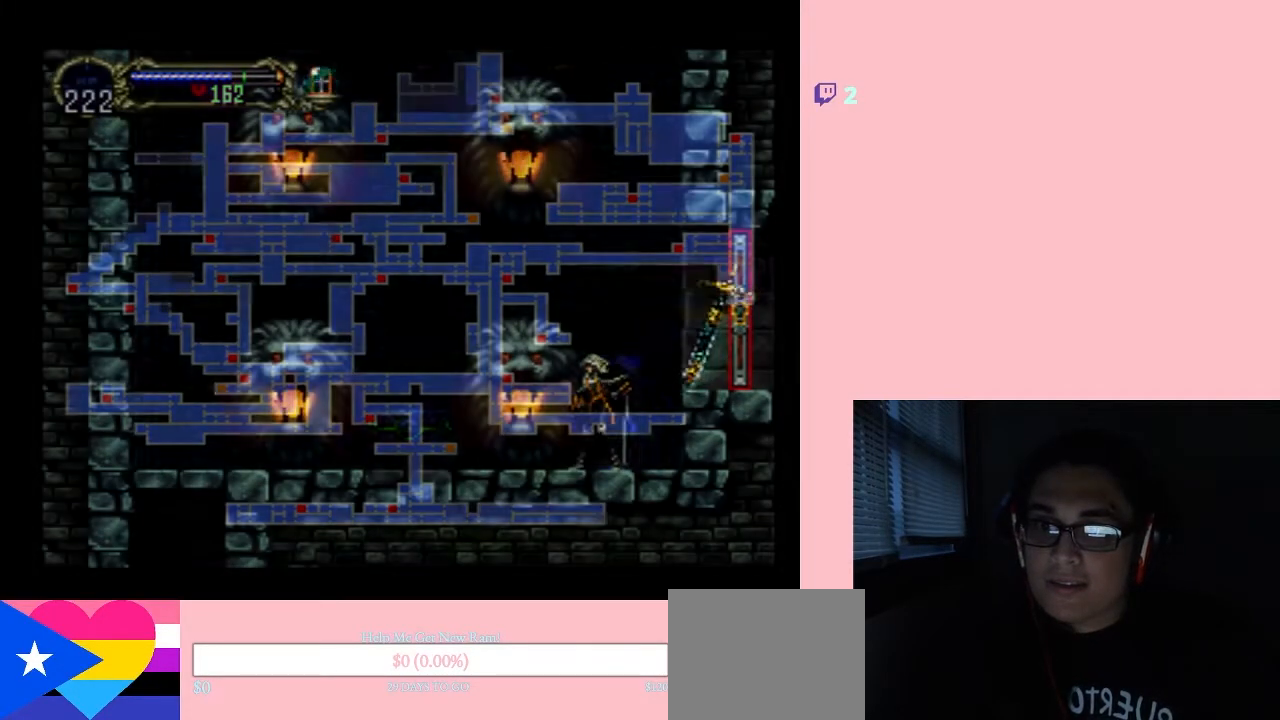
{"buttons": ["B", "DPAD_LEFT"], "left_stick": "center", "right_stick": "center", "events": [[50, "SELECT", "up"], [117, "DPAD_LEFT", "down"], [417, "B", "down"]]}
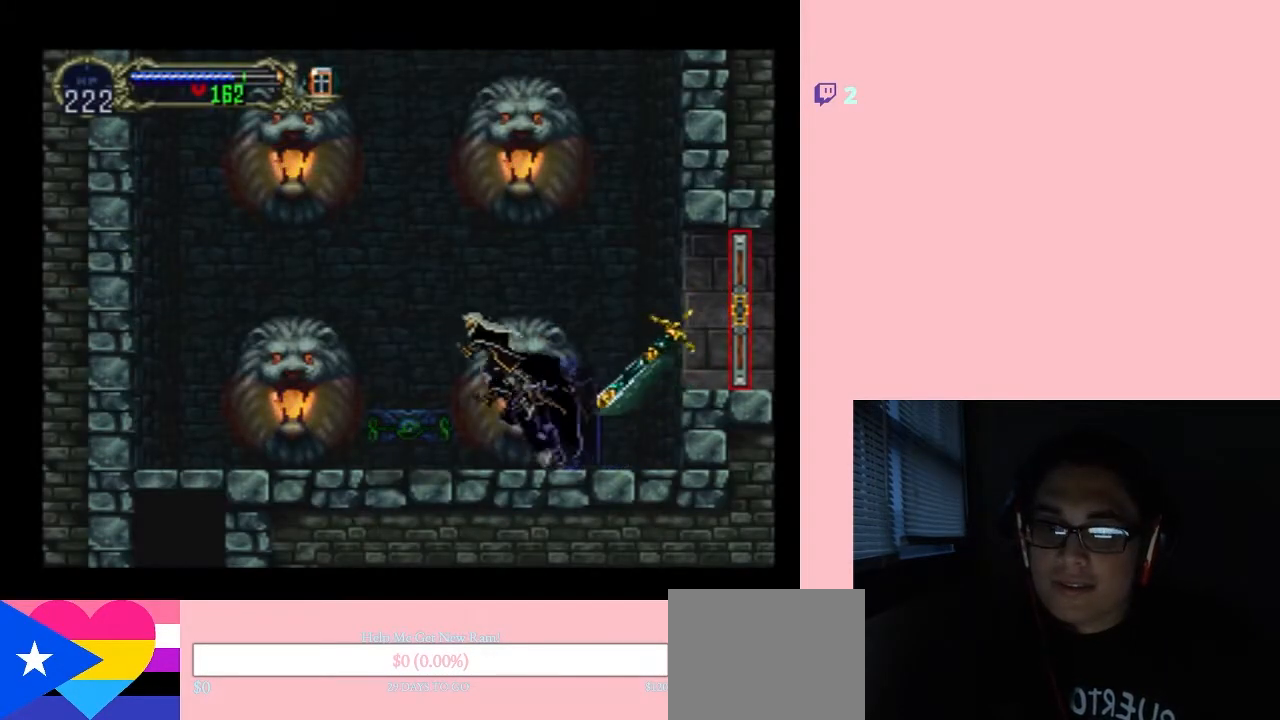
{"buttons": ["B"], "left_stick": "center", "right_stick": "center", "events": [[283, "B", "up"], [283, "DPAD_LEFT", "up"], [367, "DPAD_RIGHT", "down"], [467, "B", "down"], [483, "DPAD_RIGHT", "up"]]}
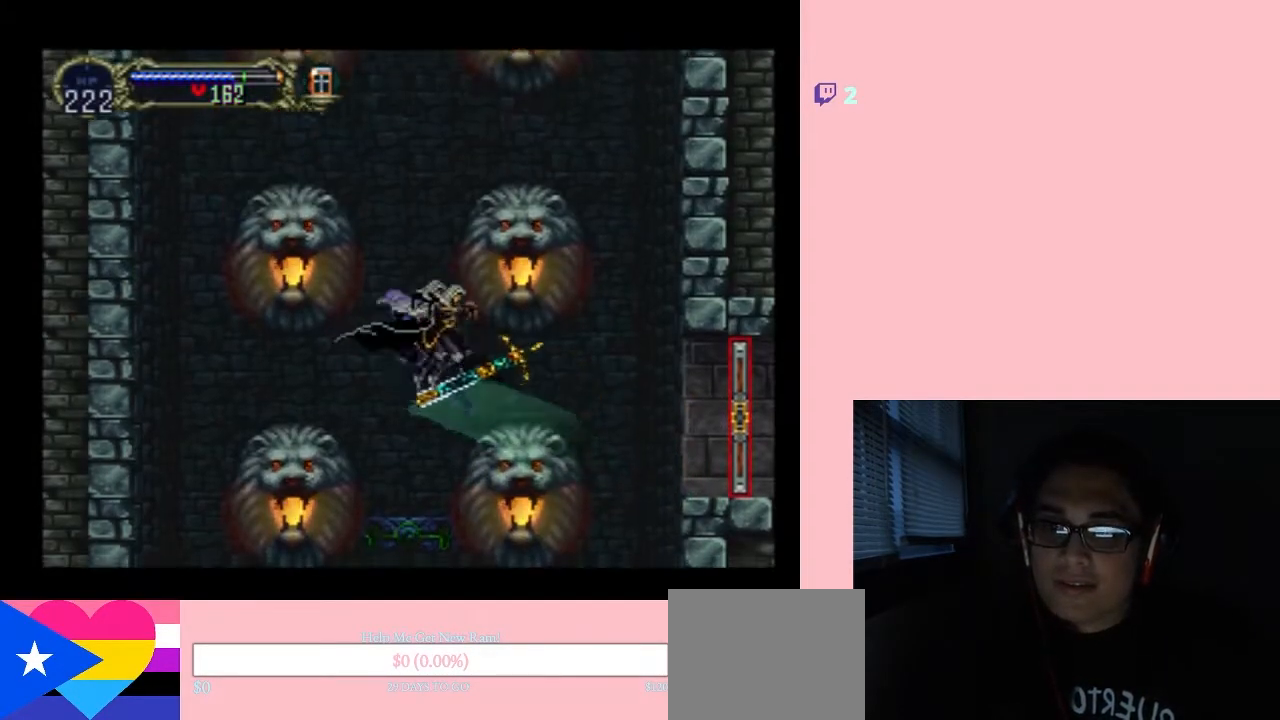
{"buttons": ["B", "DPAD_UP"], "left_stick": "center", "right_stick": "center", "events": [[267, "DPAD_UP", "down"]]}
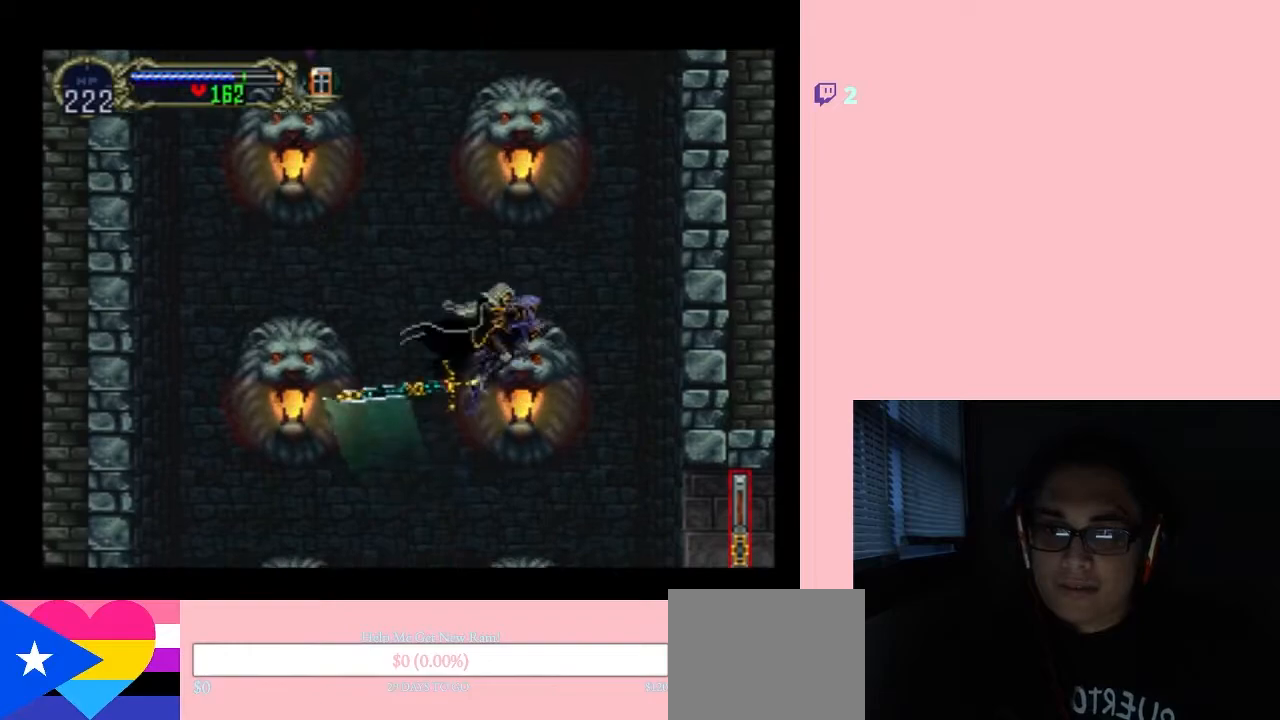
{"buttons": ["DPAD_UP"], "left_stick": "center", "right_stick": "center", "events": [[50, "B", "up"]]}
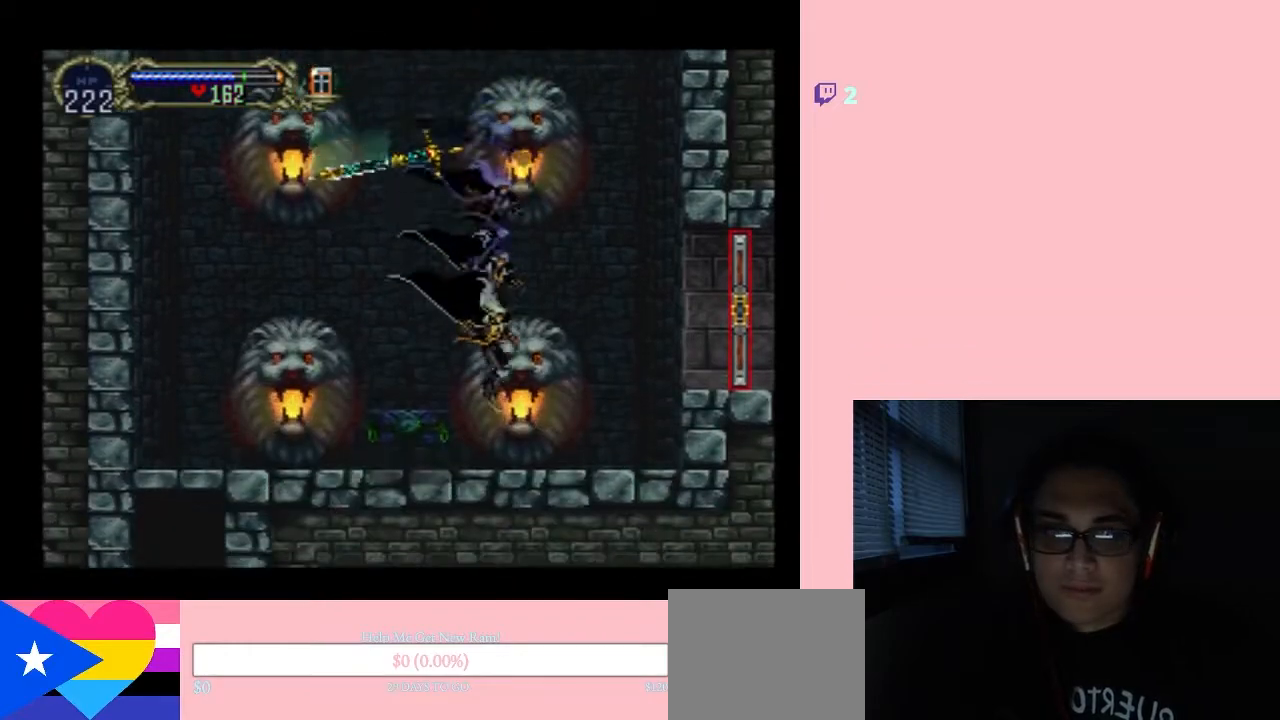
{"buttons": [], "left_stick": "center", "right_stick": "center", "events": [[117, "B", "down"], [367, "DPAD_UP", "up"], [383, "B", "up"]]}
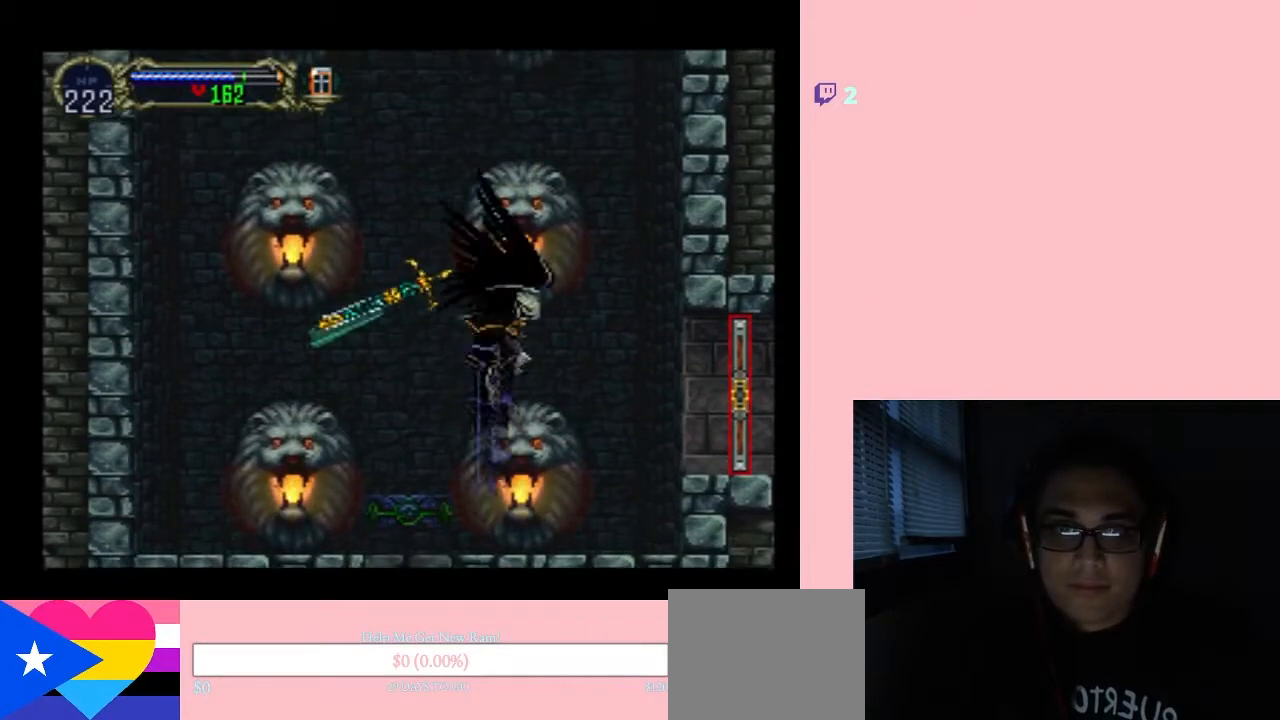
{"buttons": ["B"], "left_stick": "center", "right_stick": "center", "events": [[67, "B", "down"]]}
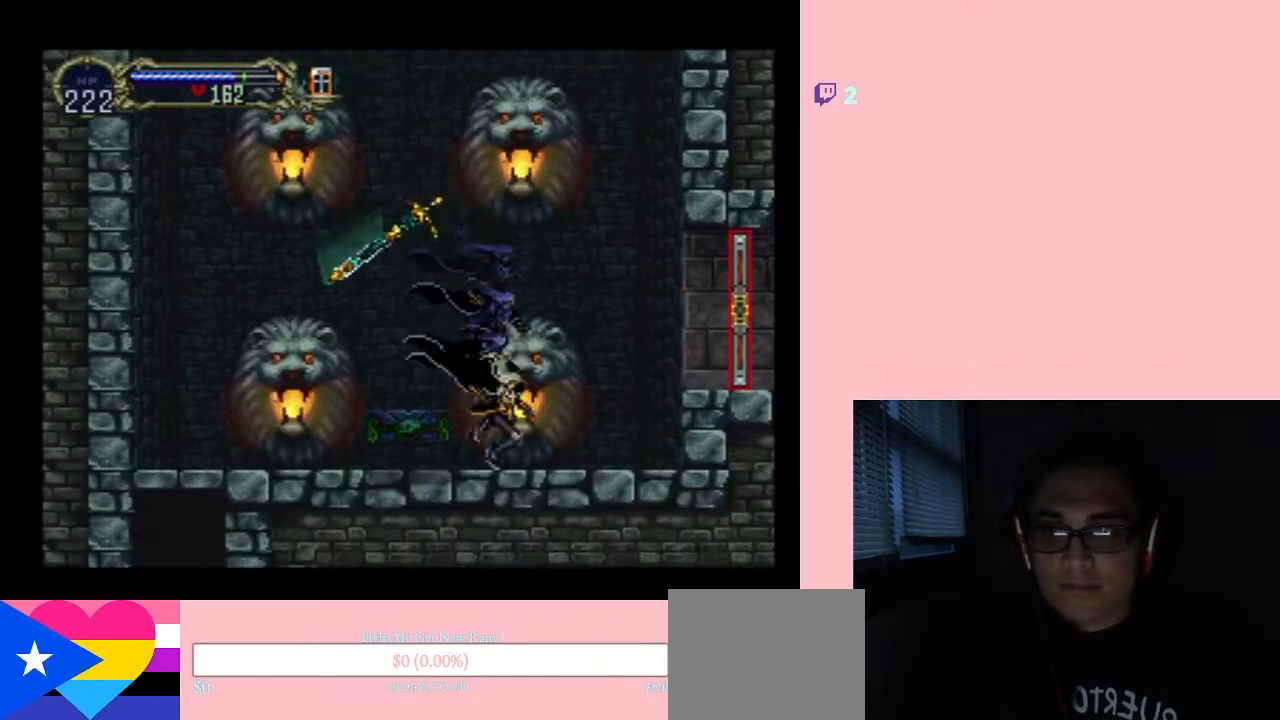
{"buttons": ["B"], "left_stick": "center", "right_stick": "center", "events": [[33, "B", "up"], [267, "B", "down"]]}
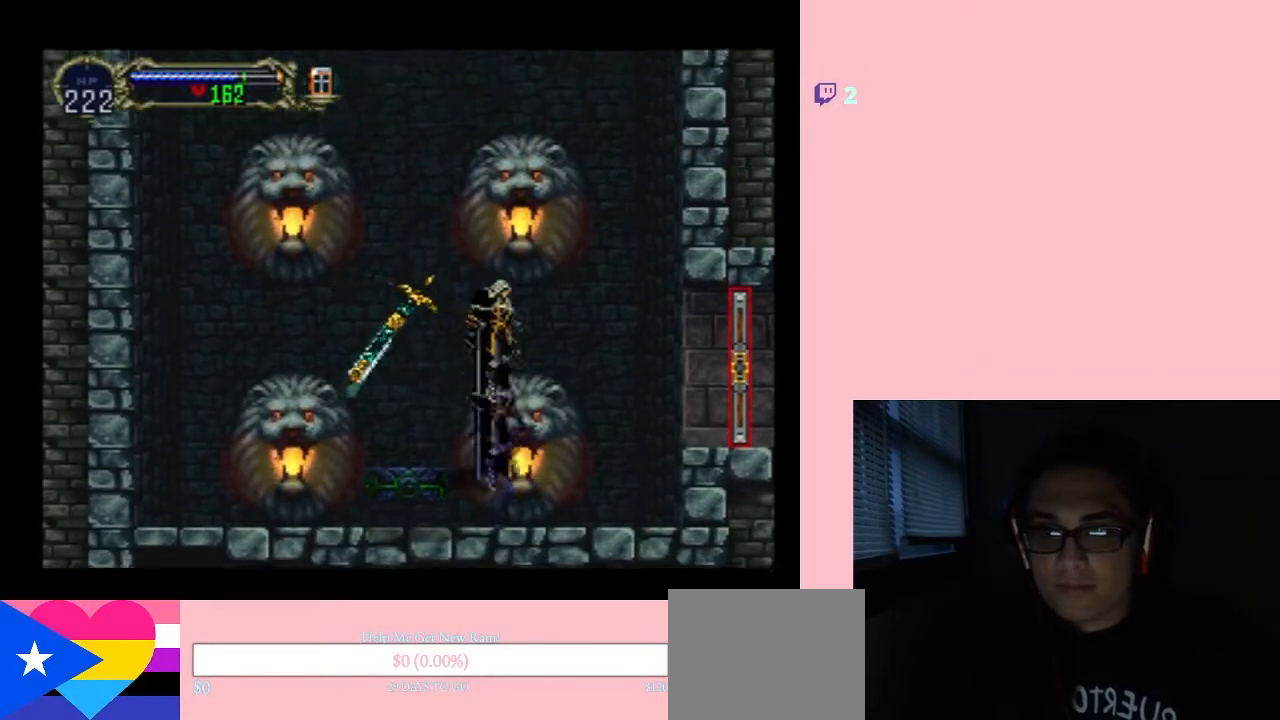
{"buttons": ["B"], "left_stick": "center", "right_stick": "center", "events": [[183, "B", "up"], [367, "B", "down"]]}
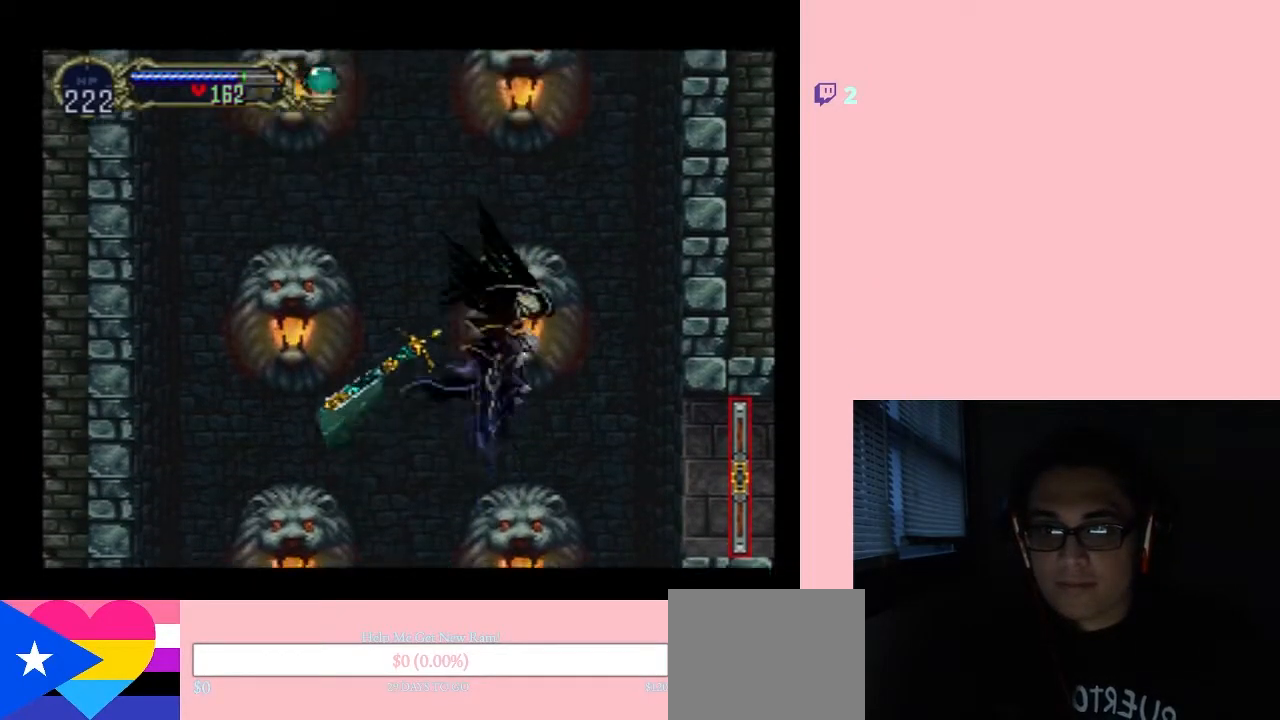
{"buttons": ["B", "R1"], "left_stick": "center", "right_stick": "center", "events": [[267, "R1", "down"]]}
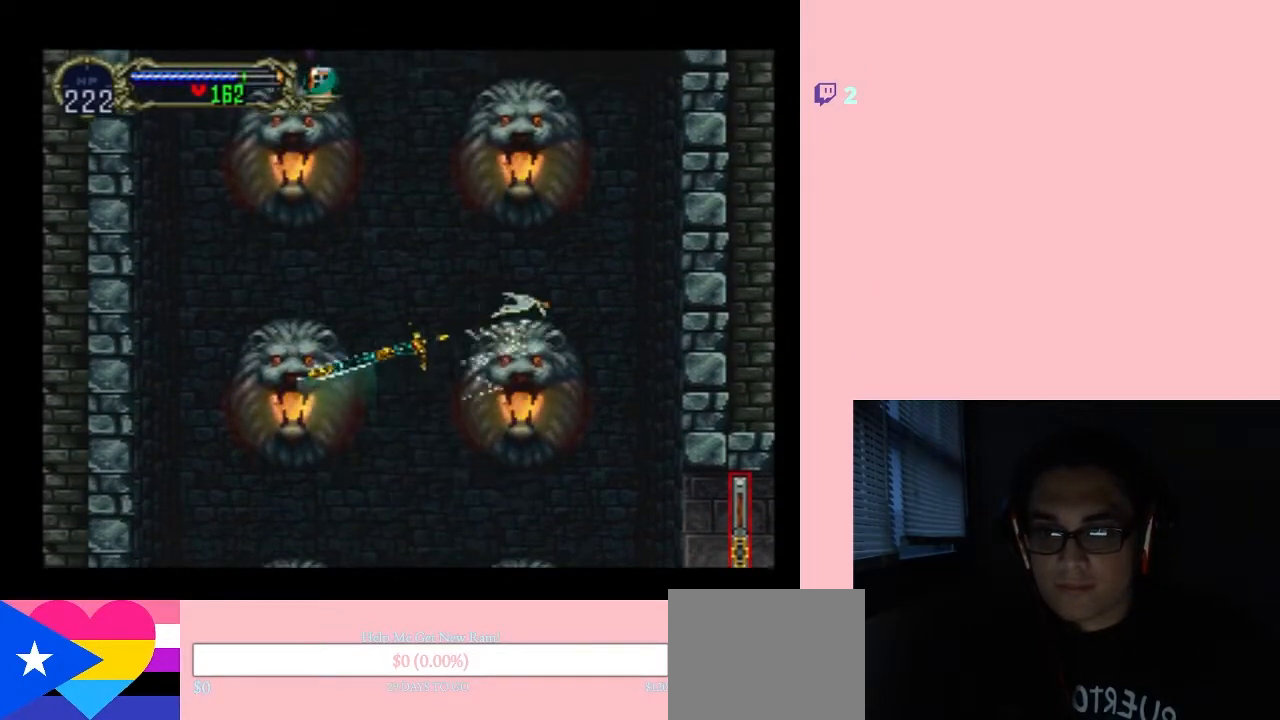
{"buttons": ["DPAD_UP"], "left_stick": "center", "right_stick": "center", "events": [[83, "DPAD_UP", "down"], [83, "R1", "up"], [150, "B", "up"]]}
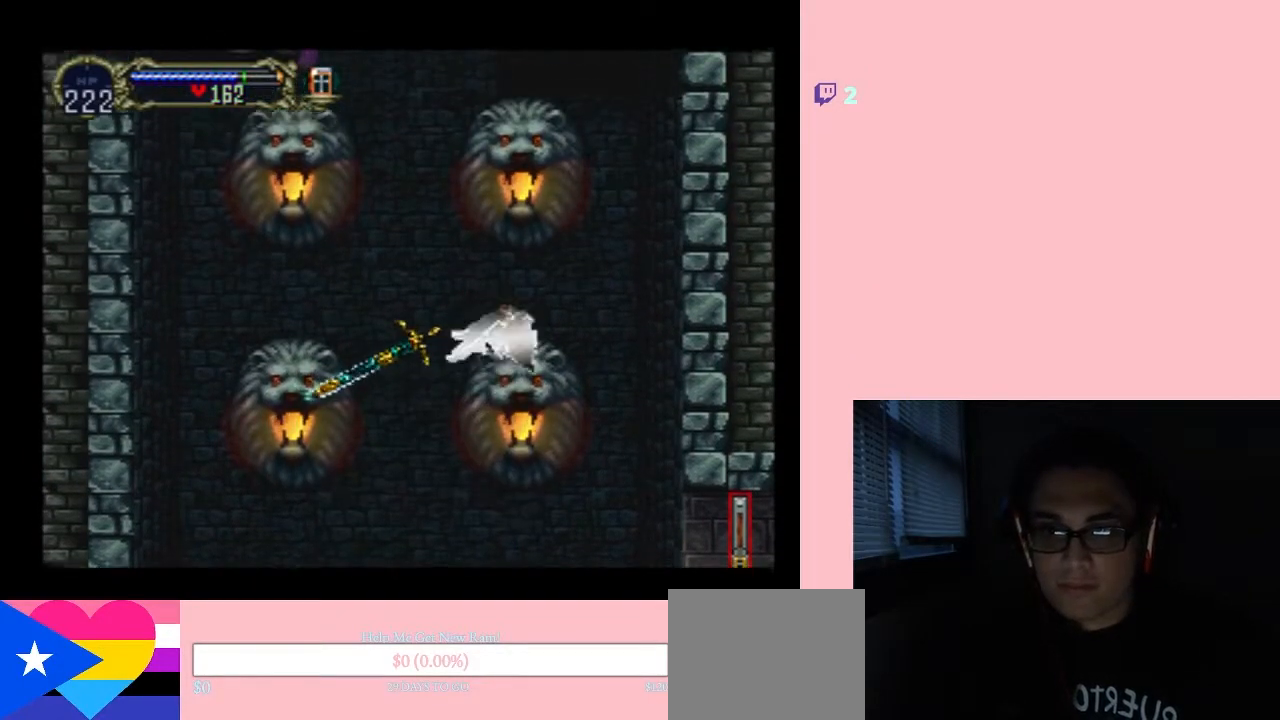
{"buttons": ["DPAD_UP"], "left_stick": "center", "right_stick": "center", "events": []}
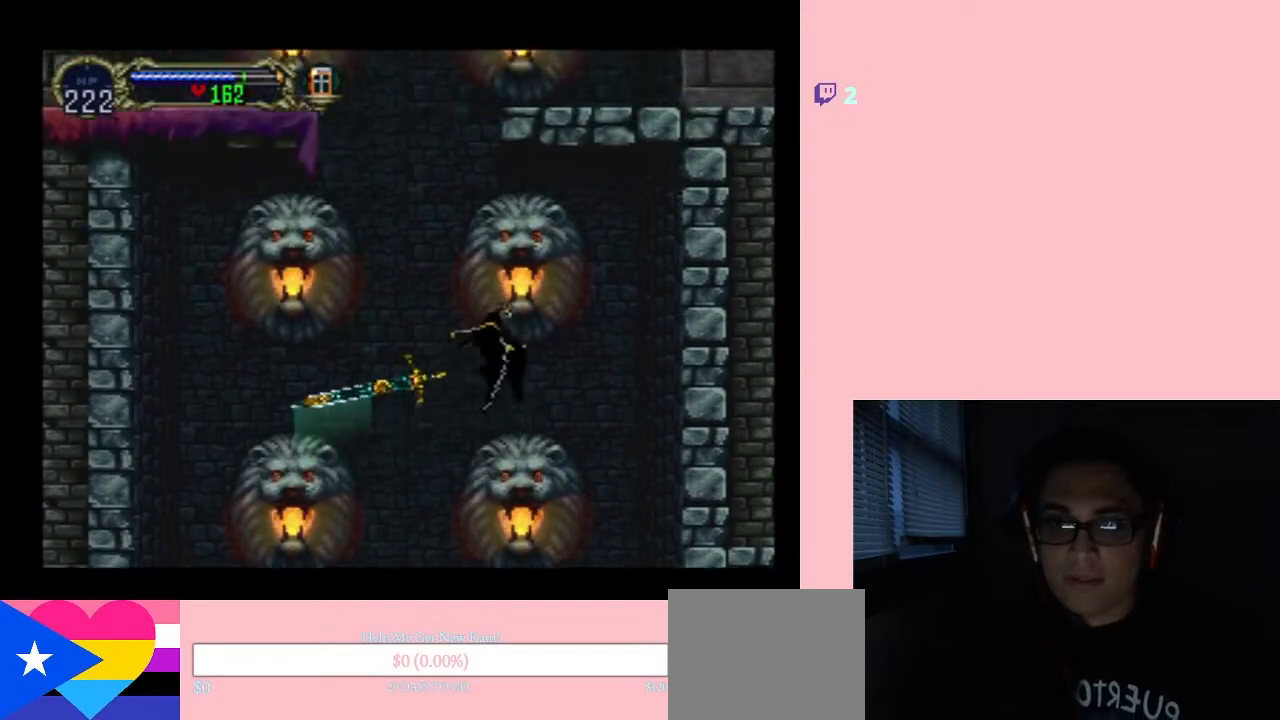
{"buttons": ["DPAD_UP"], "left_stick": "center", "right_stick": "center", "events": [[83, "DPAD_LEFT", "down"], [300, "DPAD_LEFT", "up"]]}
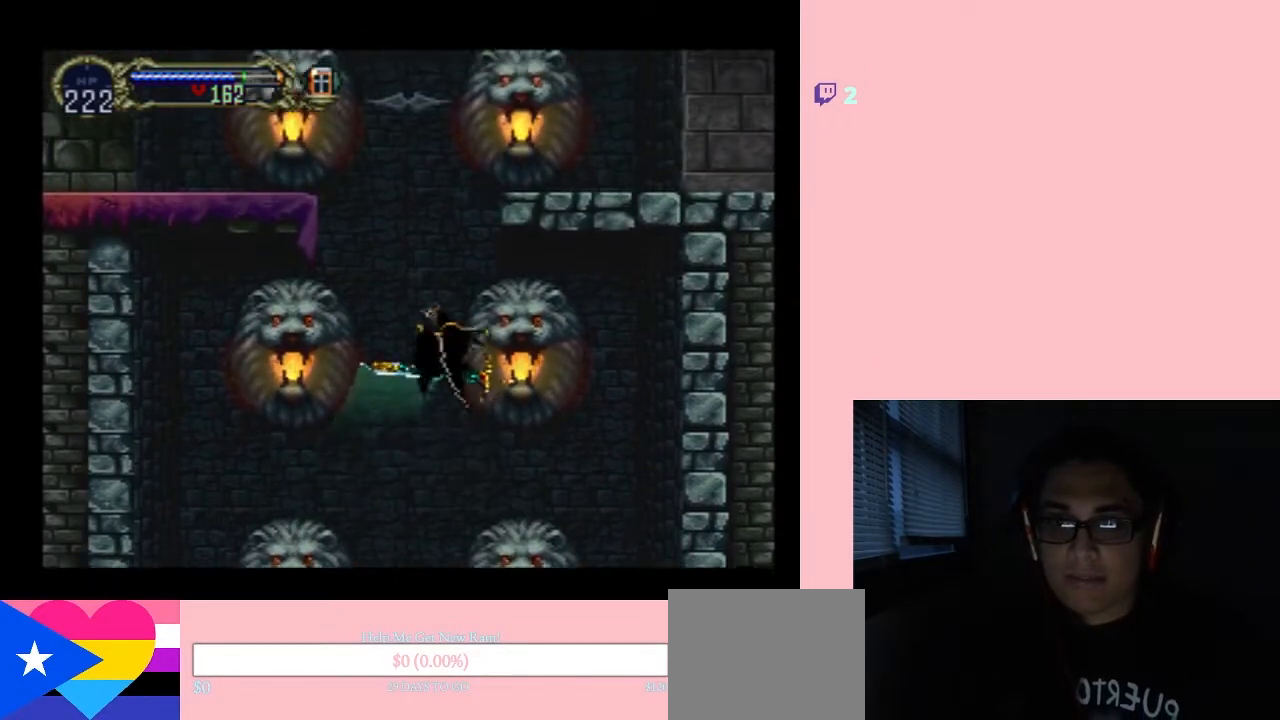
{"buttons": ["DPAD_UP"], "left_stick": "center", "right_stick": "center", "events": [[450, "B", "down"], [483, "B", "up"]]}
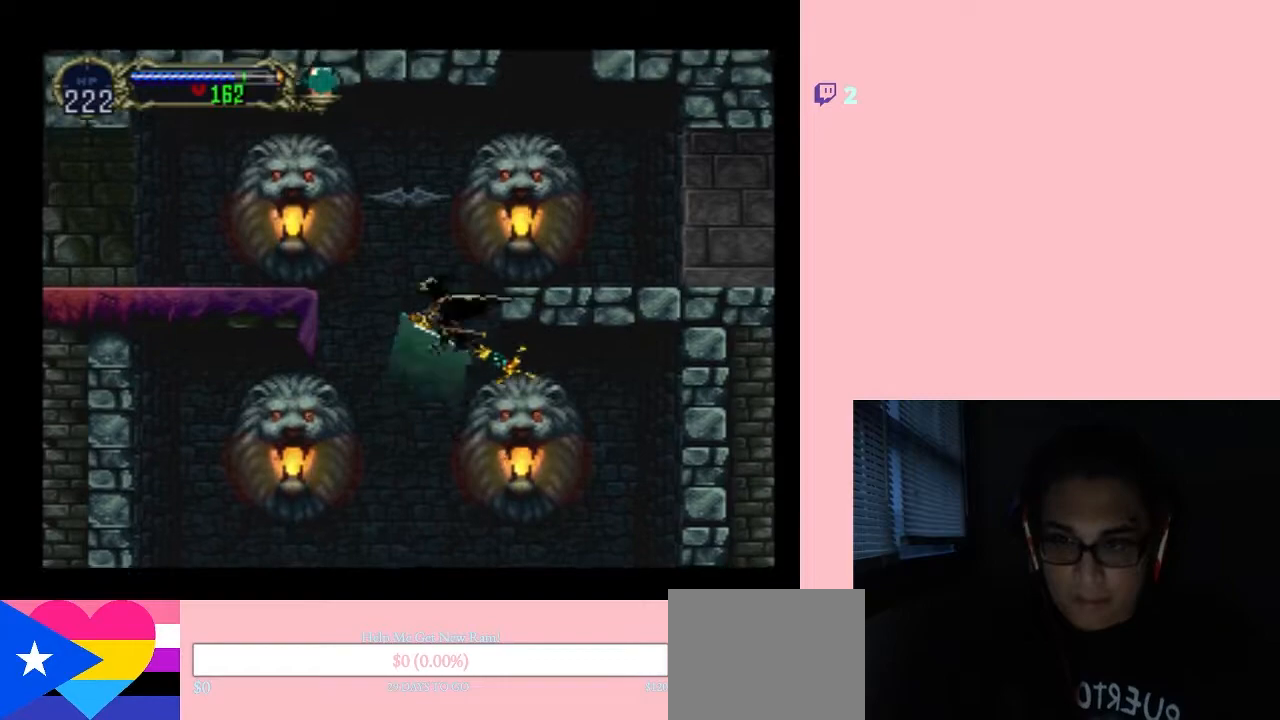
{"buttons": ["DPAD_RIGHT"], "left_stick": "center", "right_stick": "center", "events": [[417, "DPAD_RIGHT", "down"], [467, "DPAD_UP", "up"]]}
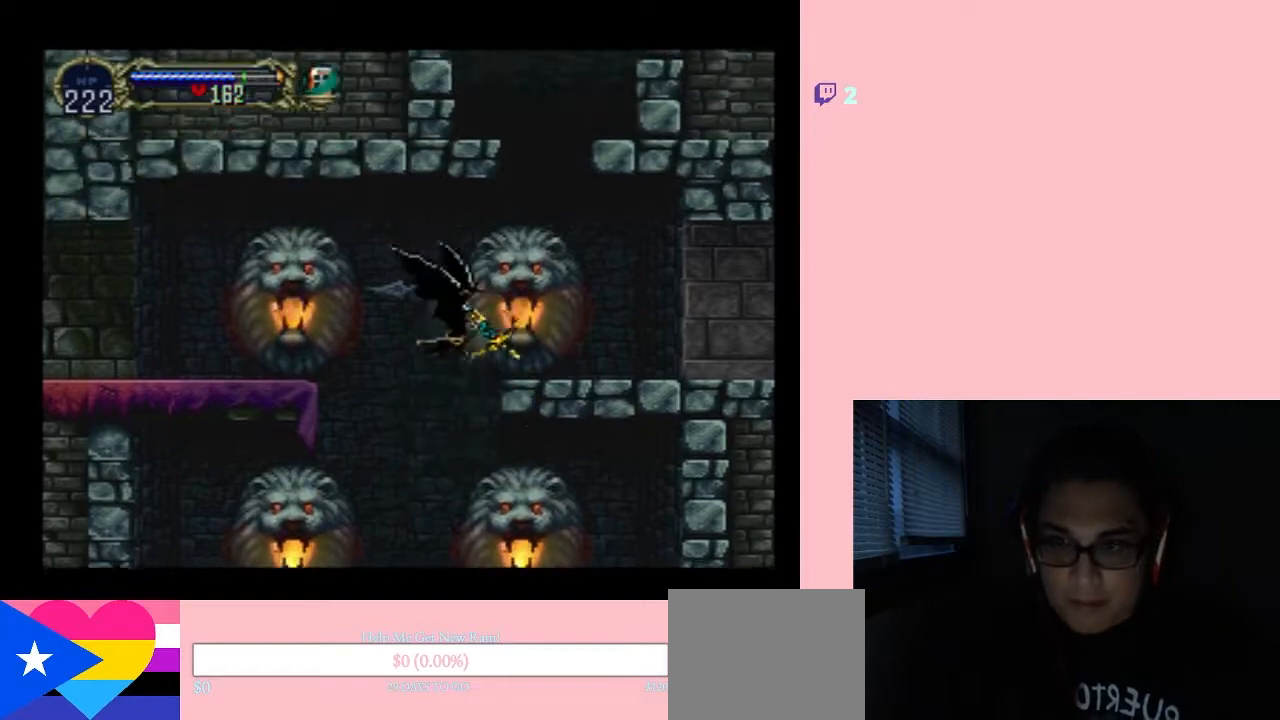
{"buttons": ["DPAD_RIGHT"], "left_stick": "center", "right_stick": "center", "events": []}
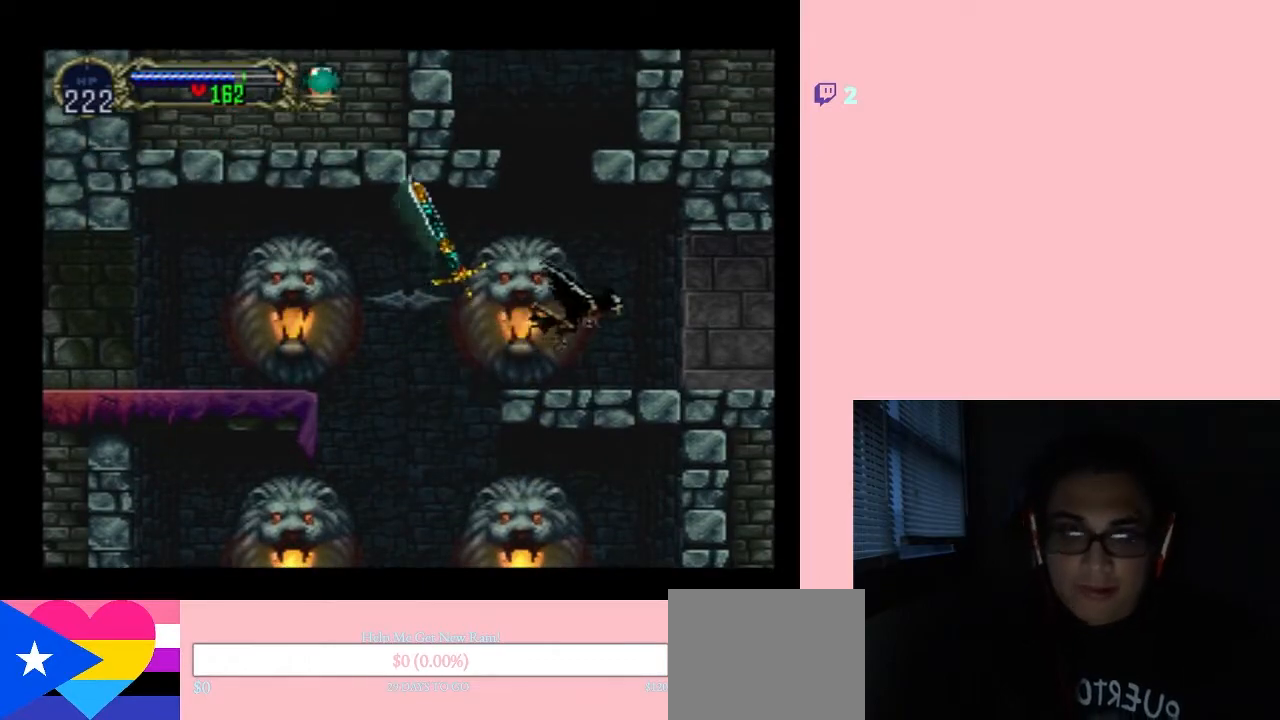
{"buttons": ["DPAD_RIGHT"], "left_stick": "center", "right_stick": "center", "events": []}
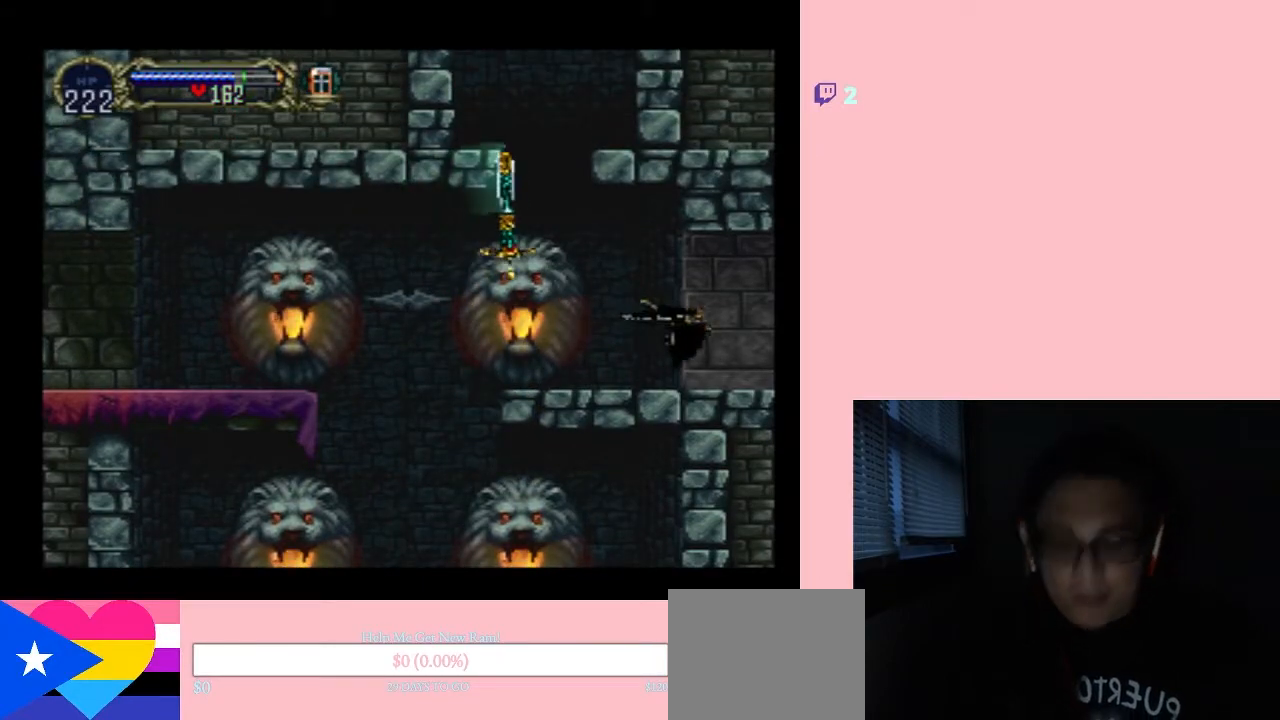
{"buttons": ["DPAD_RIGHT"], "left_stick": "center", "right_stick": "center", "events": []}
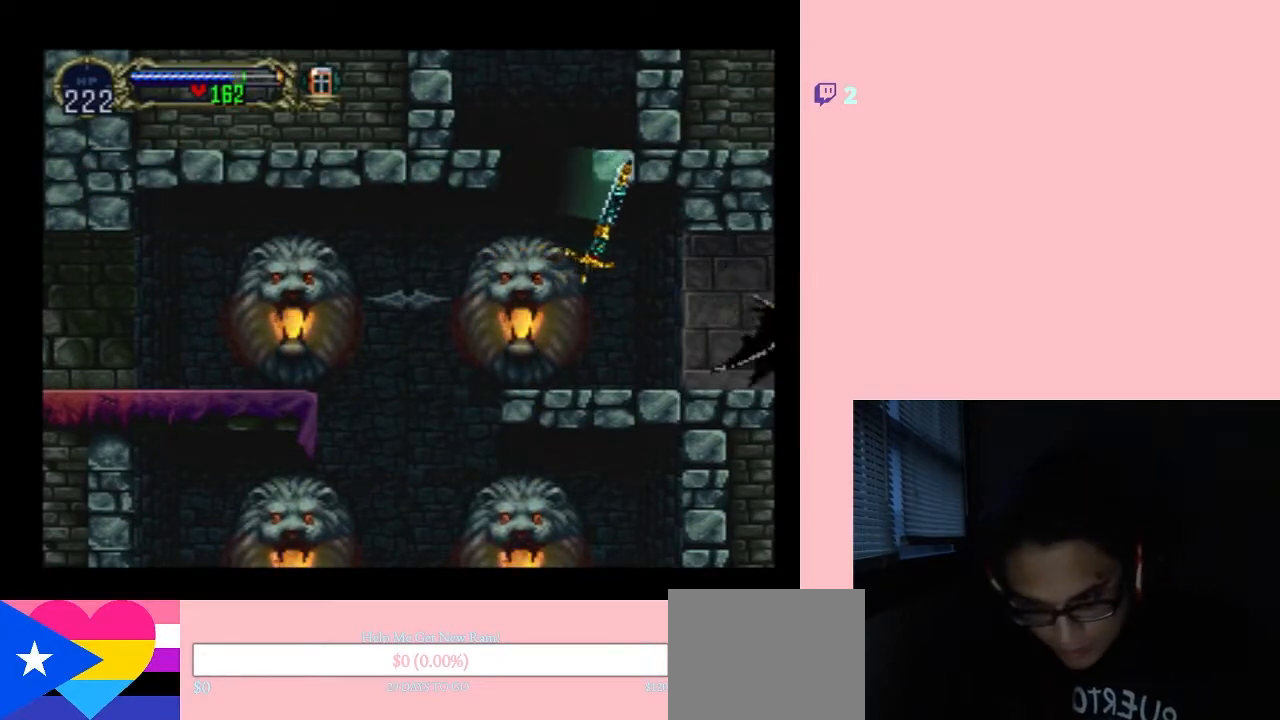
{"buttons": ["DPAD_RIGHT"], "left_stick": "center", "right_stick": "center", "events": []}
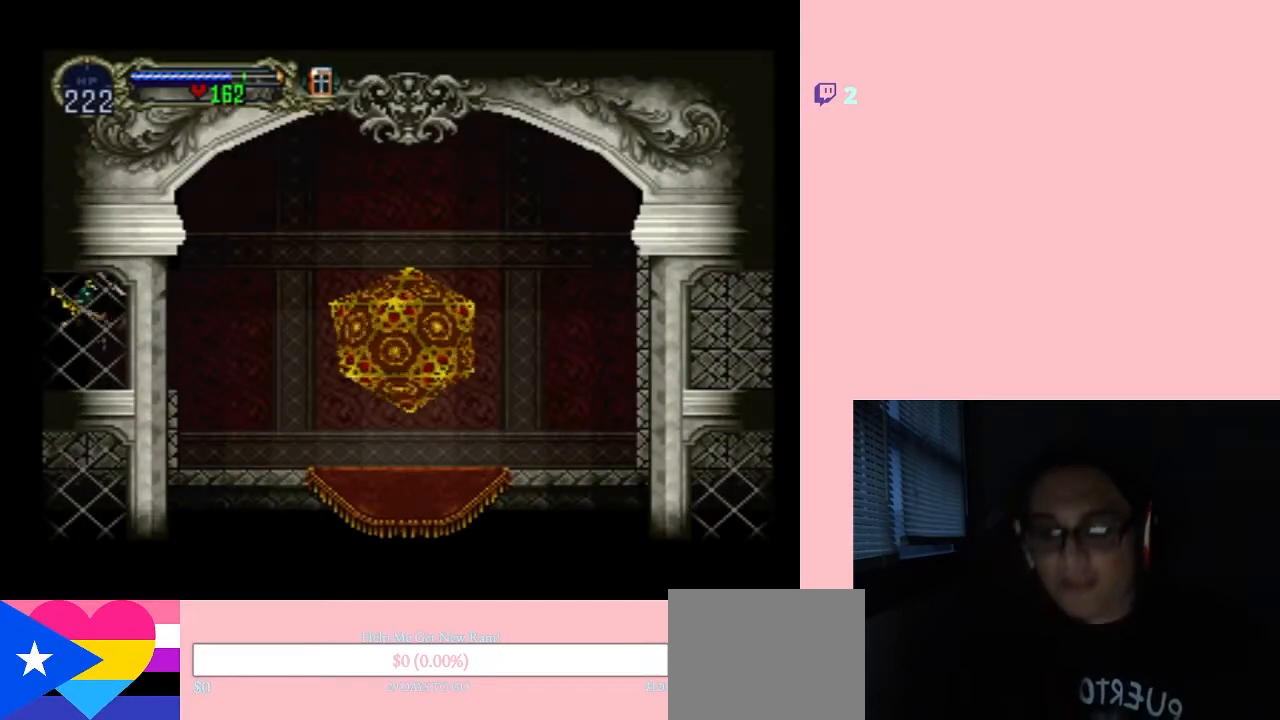
{"buttons": ["DPAD_RIGHT"], "left_stick": "center", "right_stick": "center", "events": []}
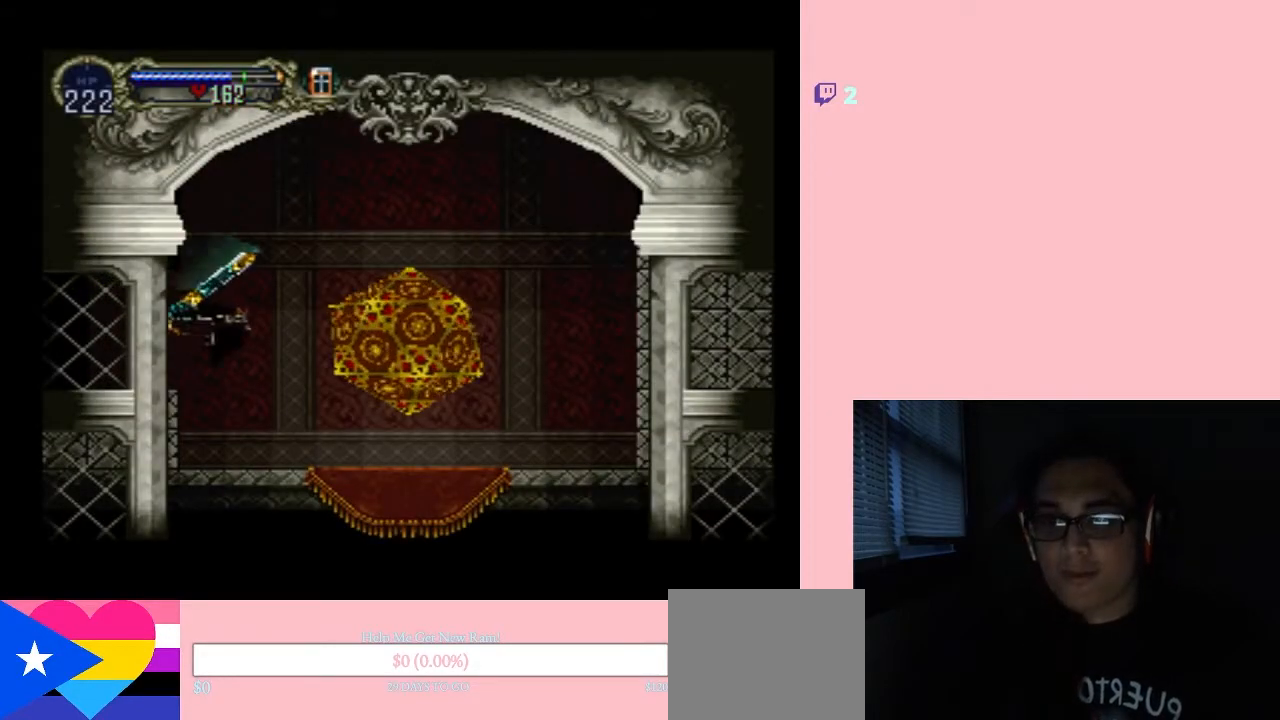
{"buttons": ["DPAD_RIGHT"], "left_stick": "center", "right_stick": "center", "events": [[217, "R1", "down"], [350, "R1", "up"]]}
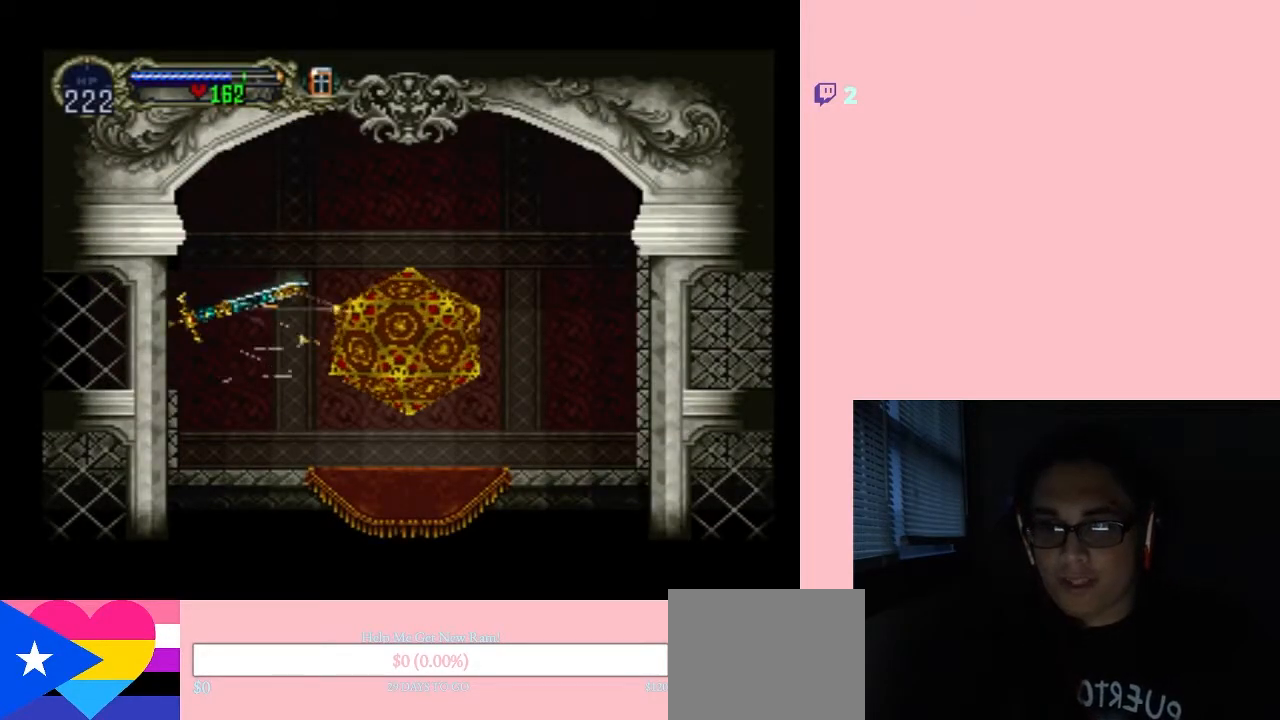
{"buttons": ["DPAD_RIGHT"], "left_stick": "center", "right_stick": "center", "events": []}
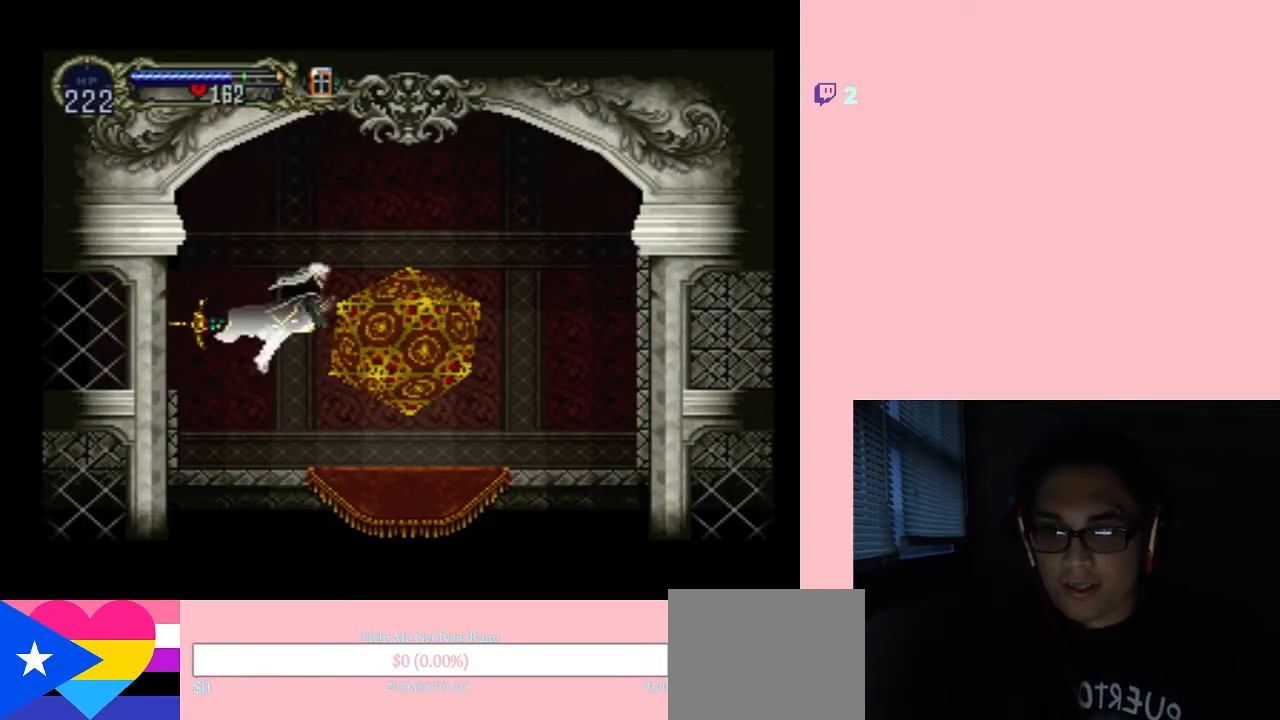
{"buttons": ["DPAD_RIGHT"], "left_stick": "center", "right_stick": "center", "events": []}
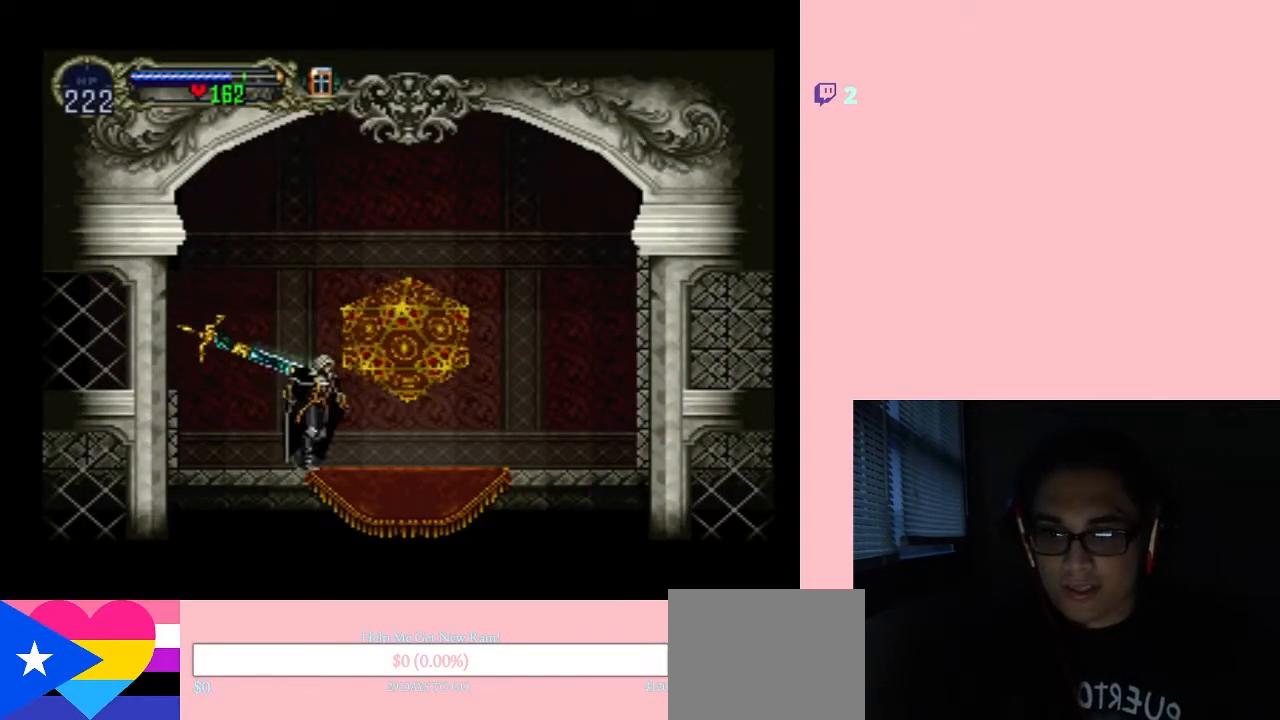
{"buttons": [], "left_stick": "center", "right_stick": "center", "events": [[267, "DPAD_UP", "down"], [283, "DPAD_RIGHT", "up"], [450, "DPAD_UP", "up"]]}
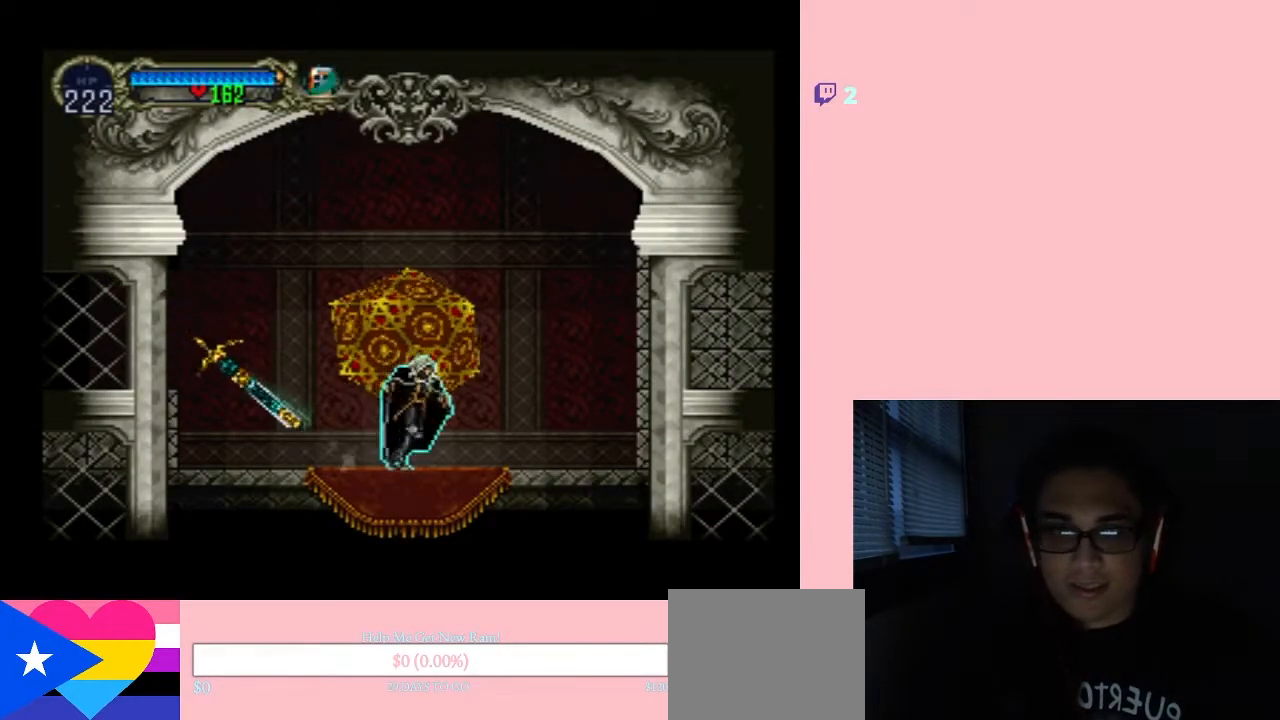
{"buttons": [], "left_stick": "center", "right_stick": "center", "events": [[317, "B", "down"], [400, "B", "up"]]}